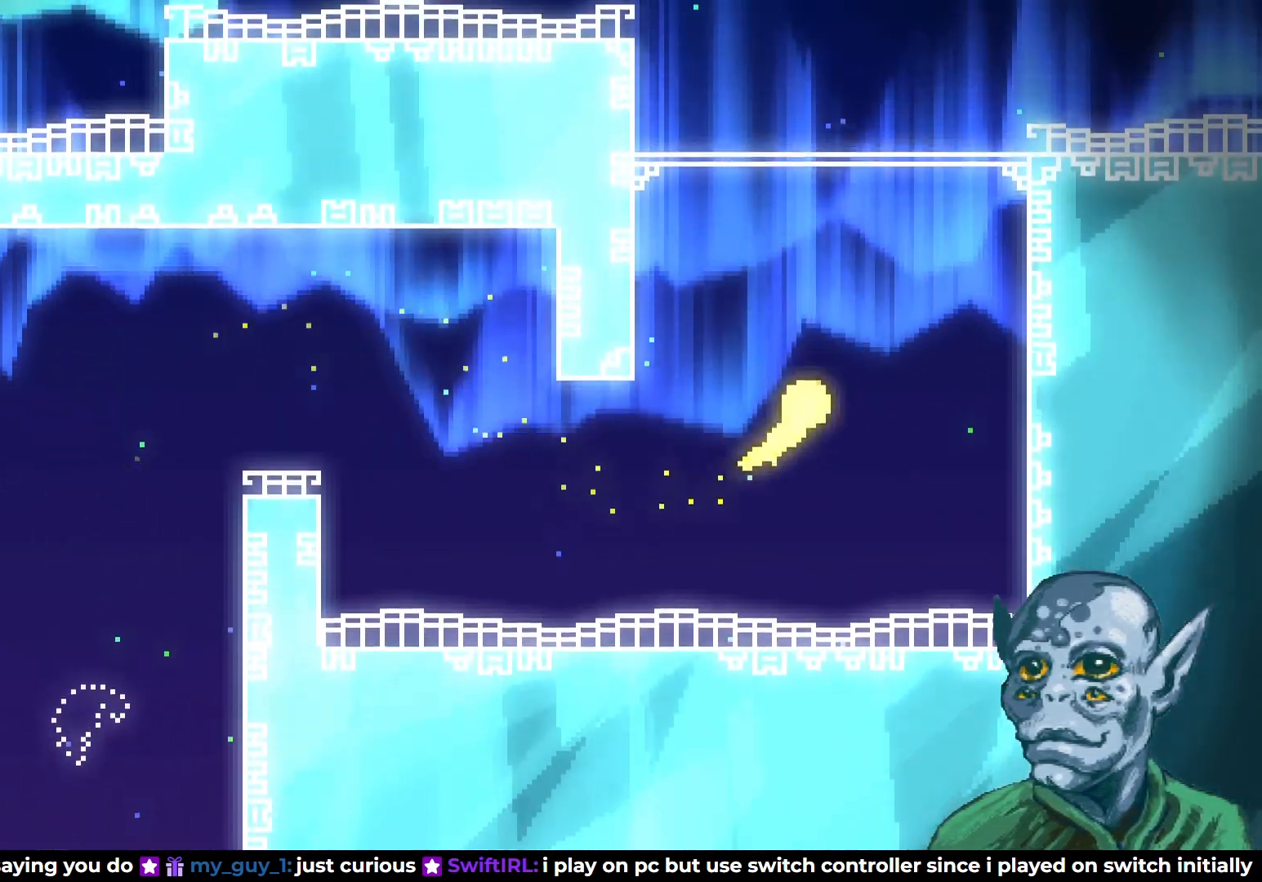
Gameplay with a controller (PlayStation layout); each line is a JSON object with the inputs held at the frame after it. "events" lists button and stick changes between this image and that frame as [ms after this image, input, new state], when the widget could be followed in between.
{"buttons": ["DPAD_UP"], "left_stick": "center", "right_stick": "center", "events": []}
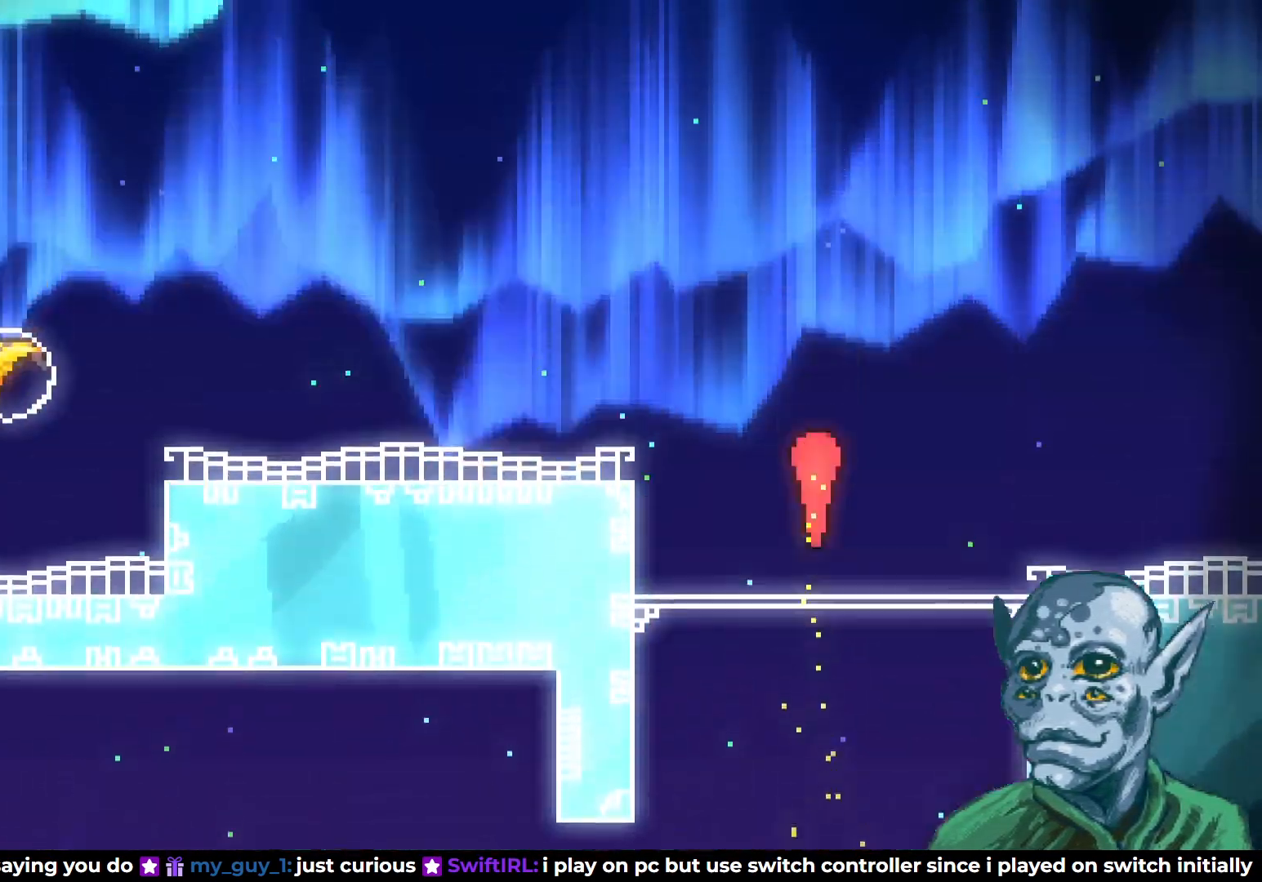
{"buttons": ["DPAD_UP"], "left_stick": "center", "right_stick": "center", "events": []}
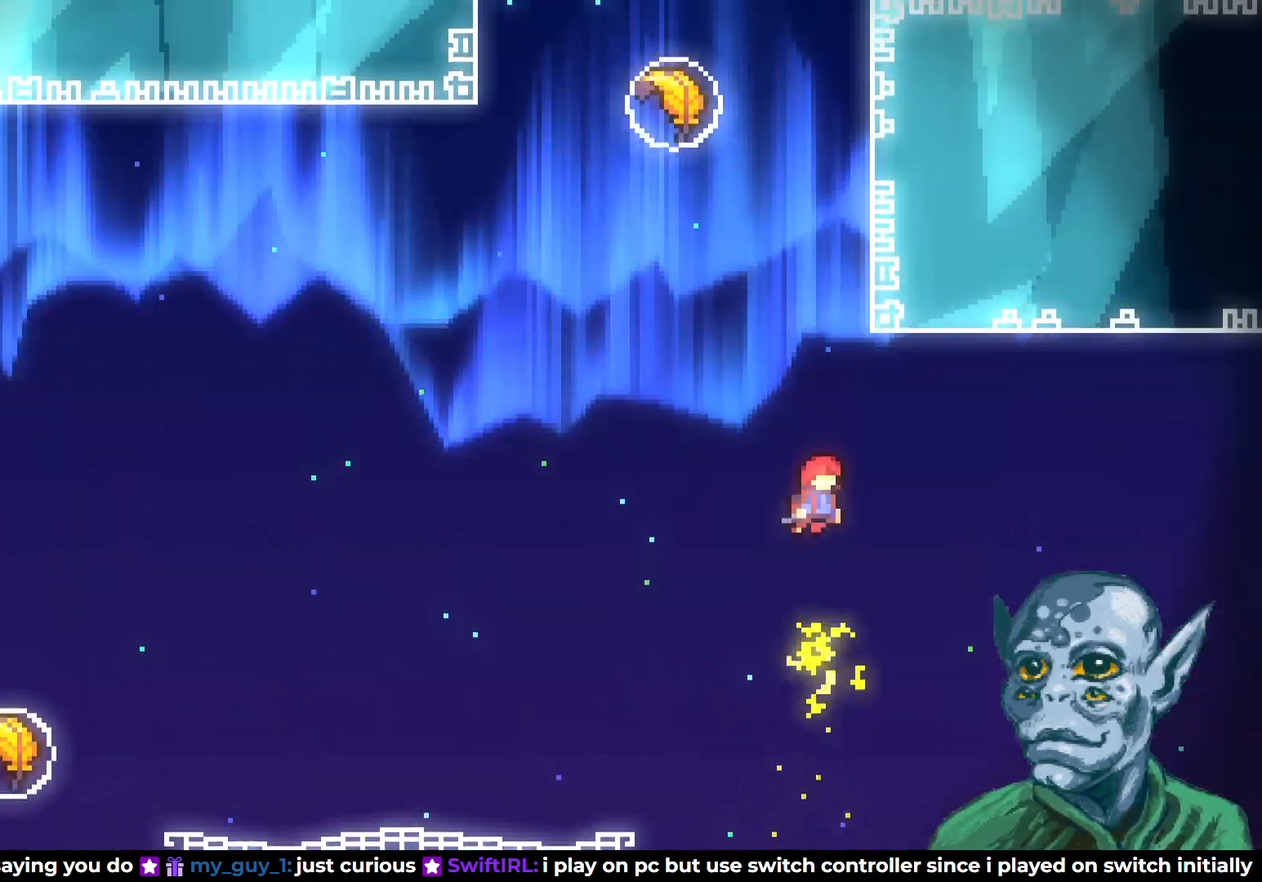
{"buttons": ["R2", "DPAD_RIGHT"], "left_stick": "center", "right_stick": "center", "events": [[133, "SQUARE", "down"], [417, "DPAD_RIGHT", "down"], [450, "SQUARE", "up"], [467, "R2", "down"], [483, "DPAD_UP", "up"]]}
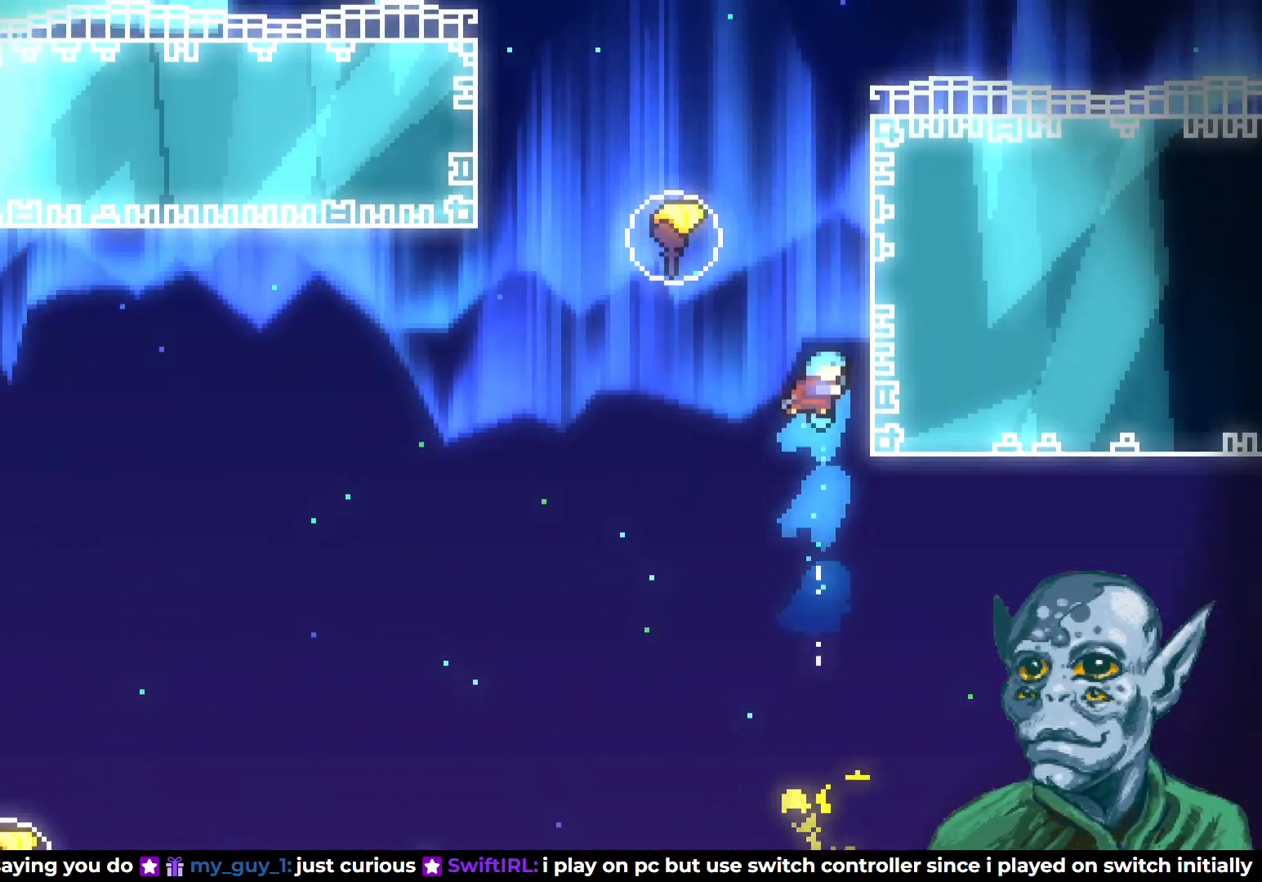
{"buttons": ["DPAD_LEFT"], "left_stick": "center", "right_stick": "center", "events": [[83, "DPAD_UP", "down"], [100, "DPAD_RIGHT", "up"], [183, "CROSS", "down"], [183, "DPAD_LEFT", "down"], [217, "DPAD_UP", "up"], [350, "R2", "up"], [383, "CROSS", "up"]]}
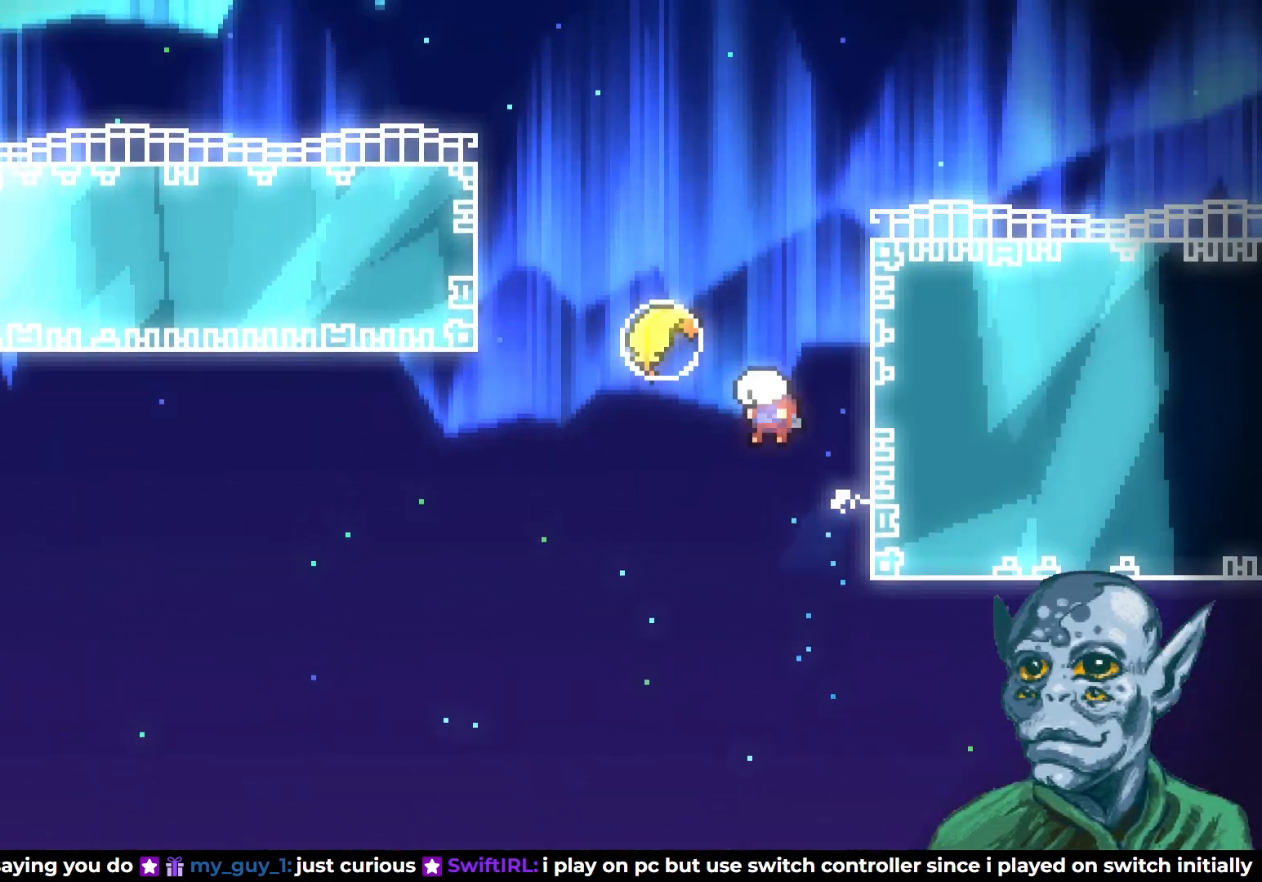
{"buttons": ["R2", "DPAD_UP"], "left_stick": "center", "right_stick": "center", "events": [[33, "DPAD_UP", "down"], [50, "DPAD_LEFT", "up"], [100, "DPAD_RIGHT", "down"], [150, "R2", "down"], [200, "DPAD_UP", "up"], [267, "DPAD_UP", "down"], [333, "DPAD_RIGHT", "up"]]}
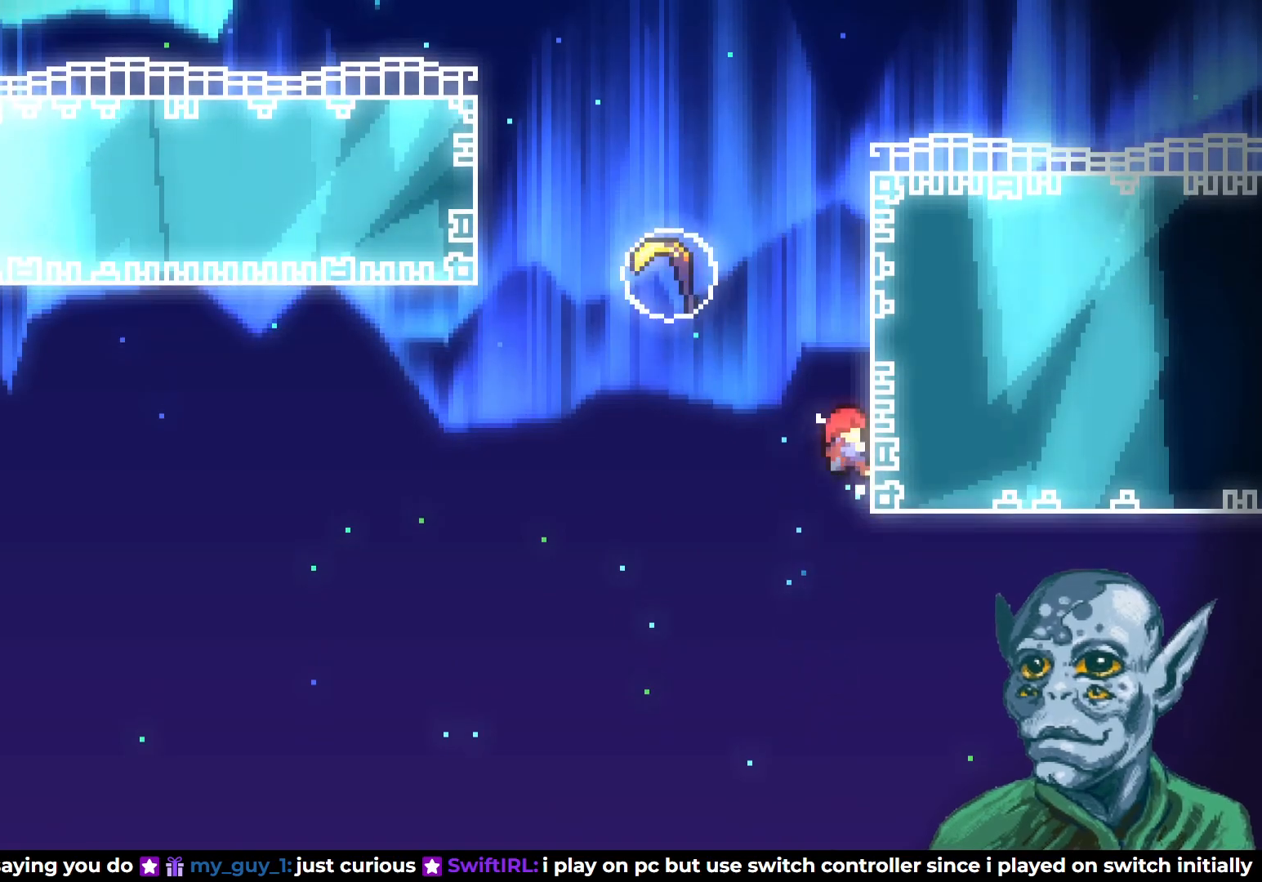
{"buttons": ["SQUARE", "DPAD_LEFT"], "left_stick": "center", "right_stick": "center", "events": [[333, "DPAD_LEFT", "down"], [350, "DPAD_UP", "up"], [367, "CROSS", "down"], [400, "R2", "up"], [450, "SQUARE", "down"], [500, "CROSS", "up"]]}
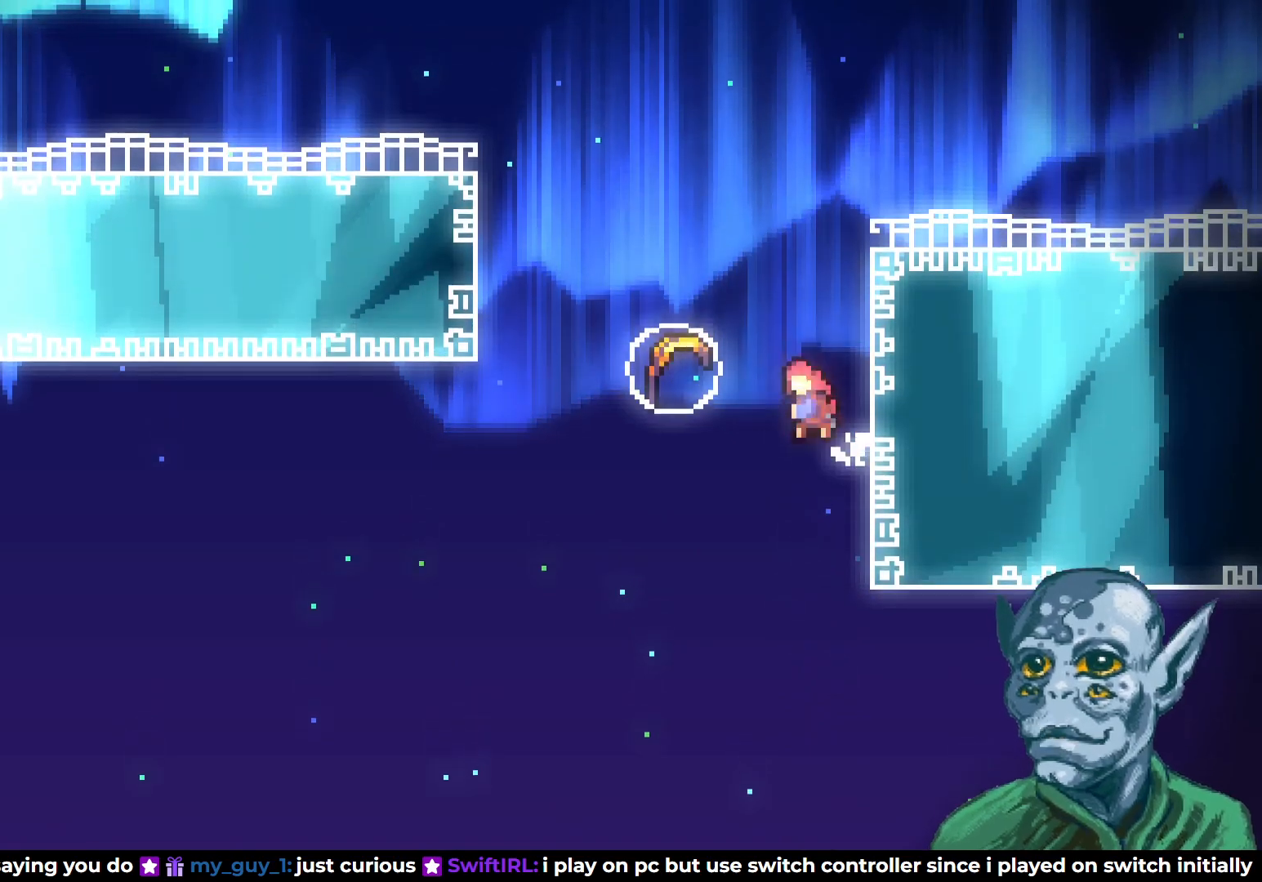
{"buttons": ["DPAD_UP"], "left_stick": "center", "right_stick": "center", "events": [[133, "SQUARE", "up"], [267, "DPAD_LEFT", "up"], [383, "DPAD_UP", "down"]]}
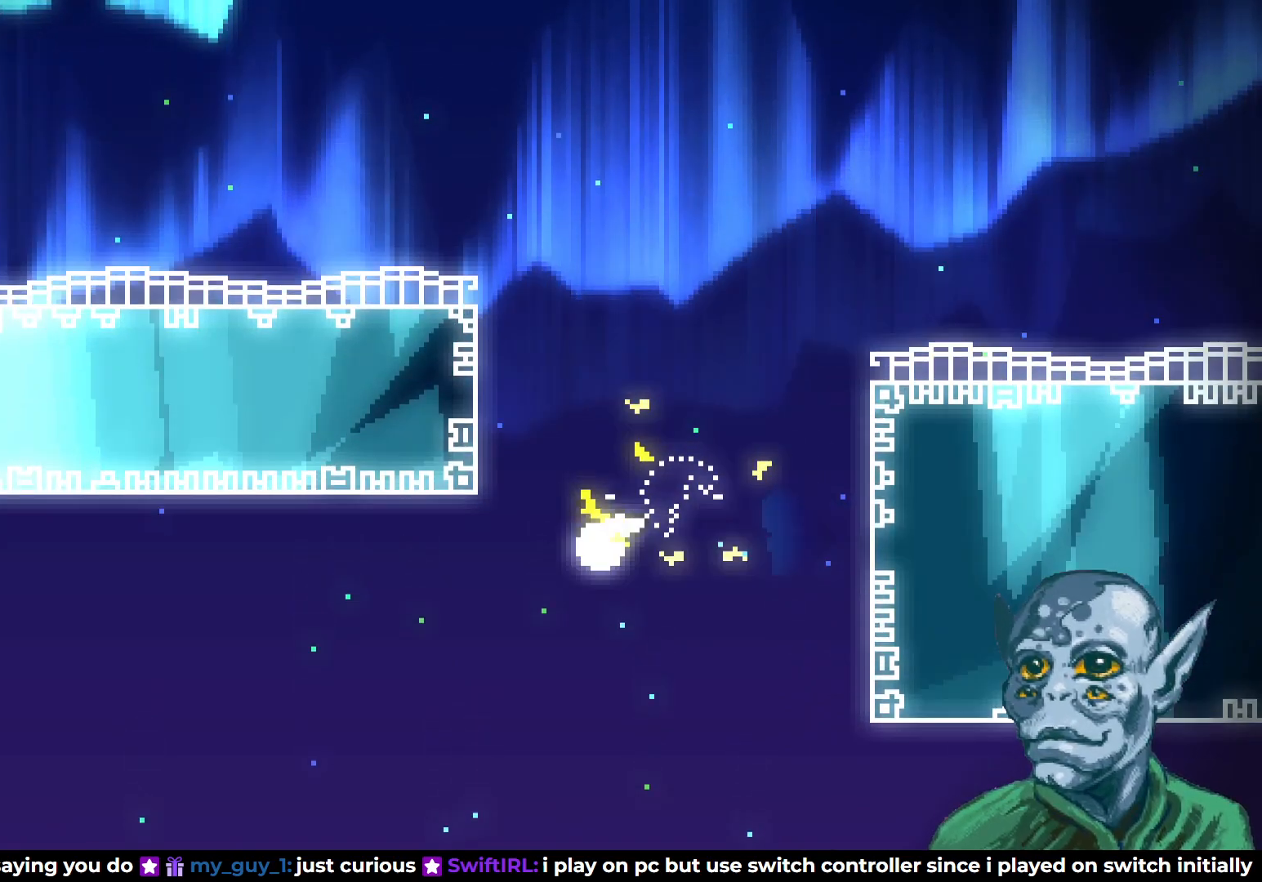
{"buttons": ["DPAD_UP"], "left_stick": "center", "right_stick": "center", "events": []}
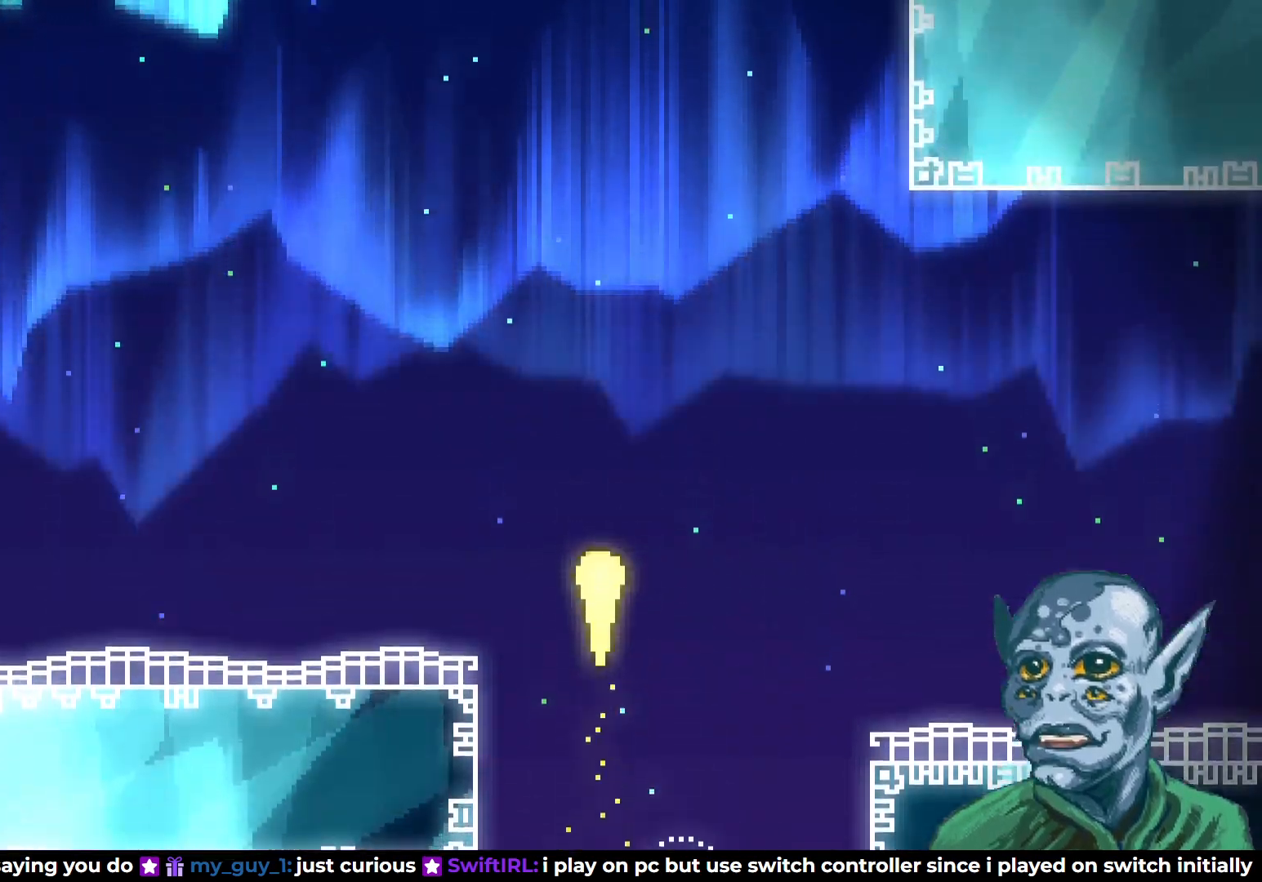
{"buttons": ["DPAD_UP"], "left_stick": "center", "right_stick": "center", "events": [[33, "DPAD_LEFT", "down"], [450, "DPAD_LEFT", "up"]]}
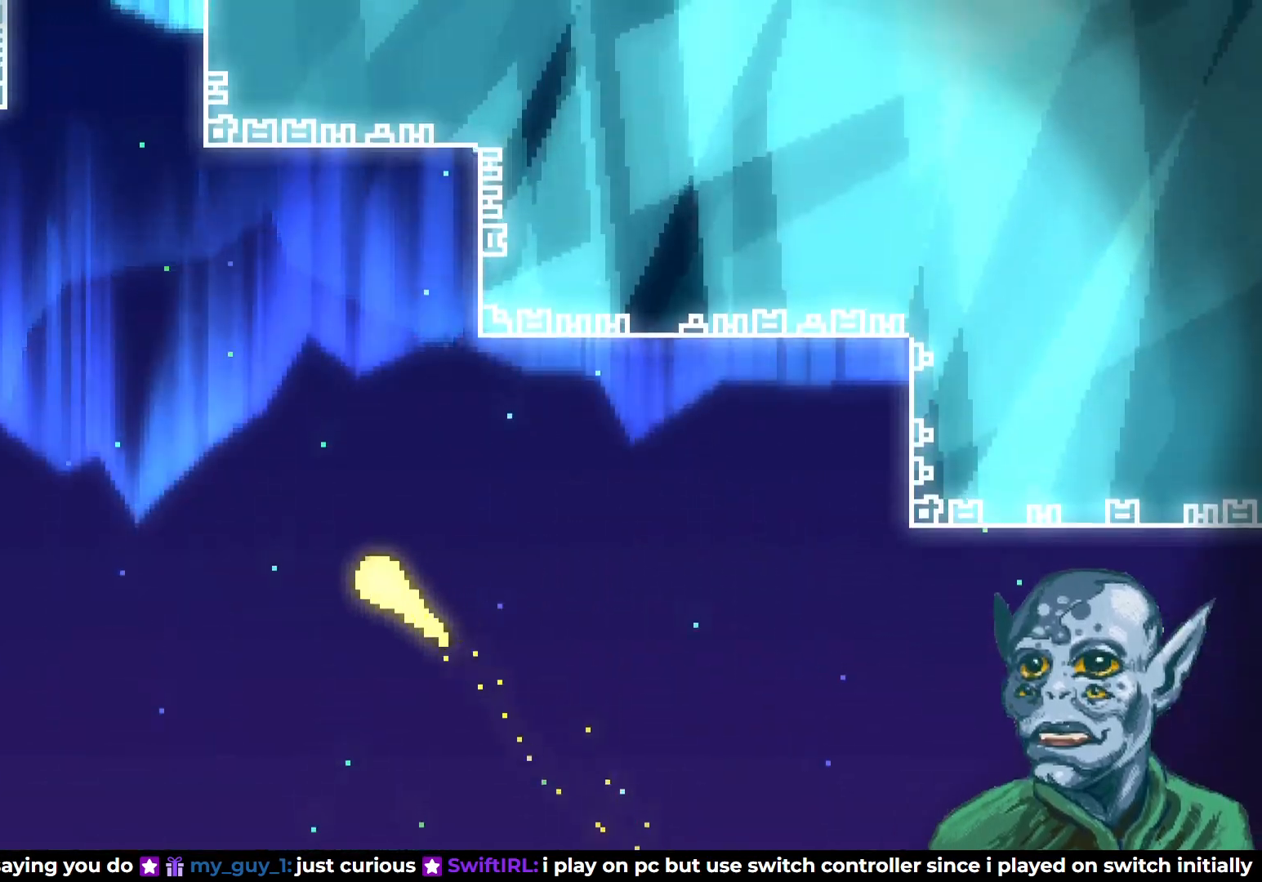
{"buttons": ["DPAD_UP"], "left_stick": "center", "right_stick": "center", "events": [[167, "DPAD_LEFT", "down"], [483, "DPAD_LEFT", "up"]]}
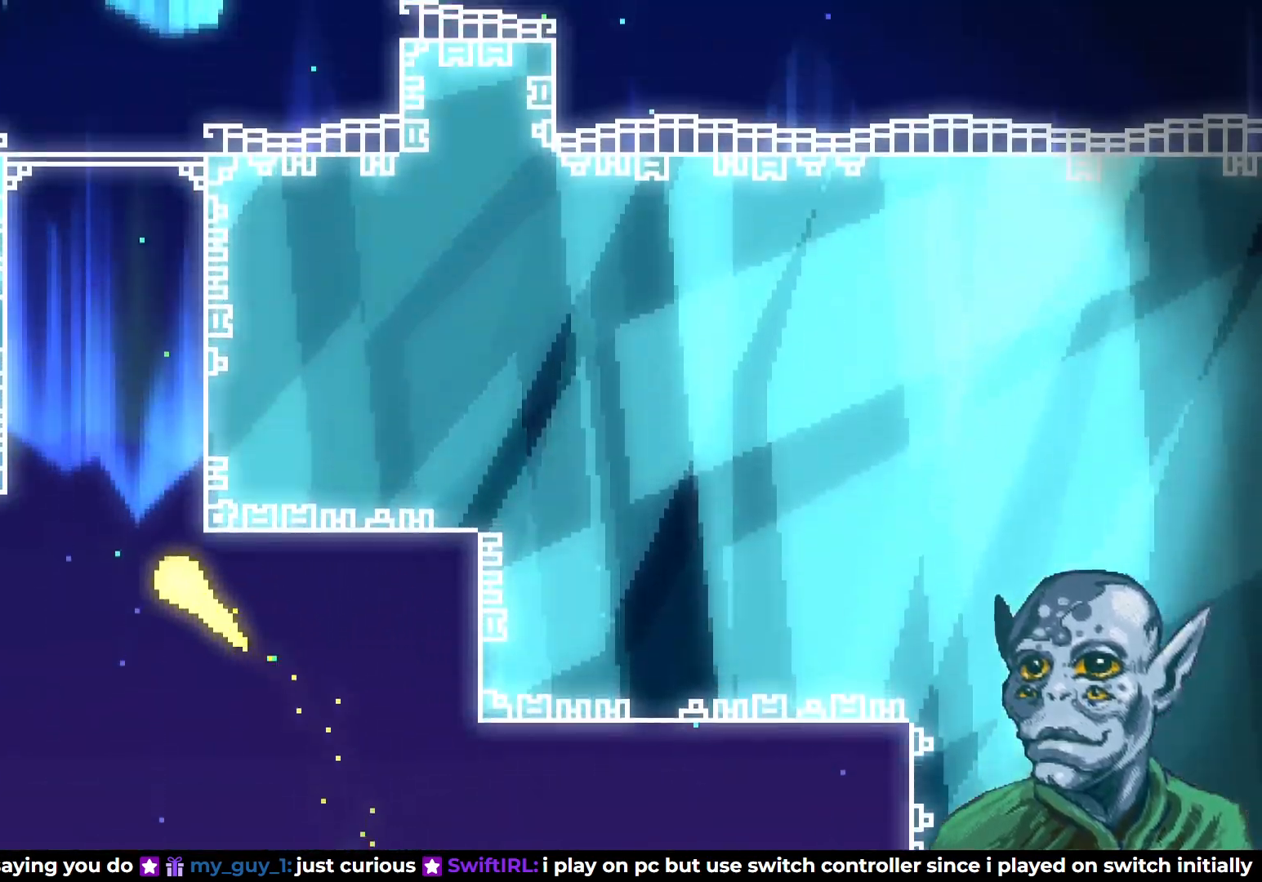
{"buttons": ["DPAD_RIGHT"], "left_stick": "center", "right_stick": "center", "events": [[467, "DPAD_RIGHT", "down"], [500, "DPAD_UP", "up"]]}
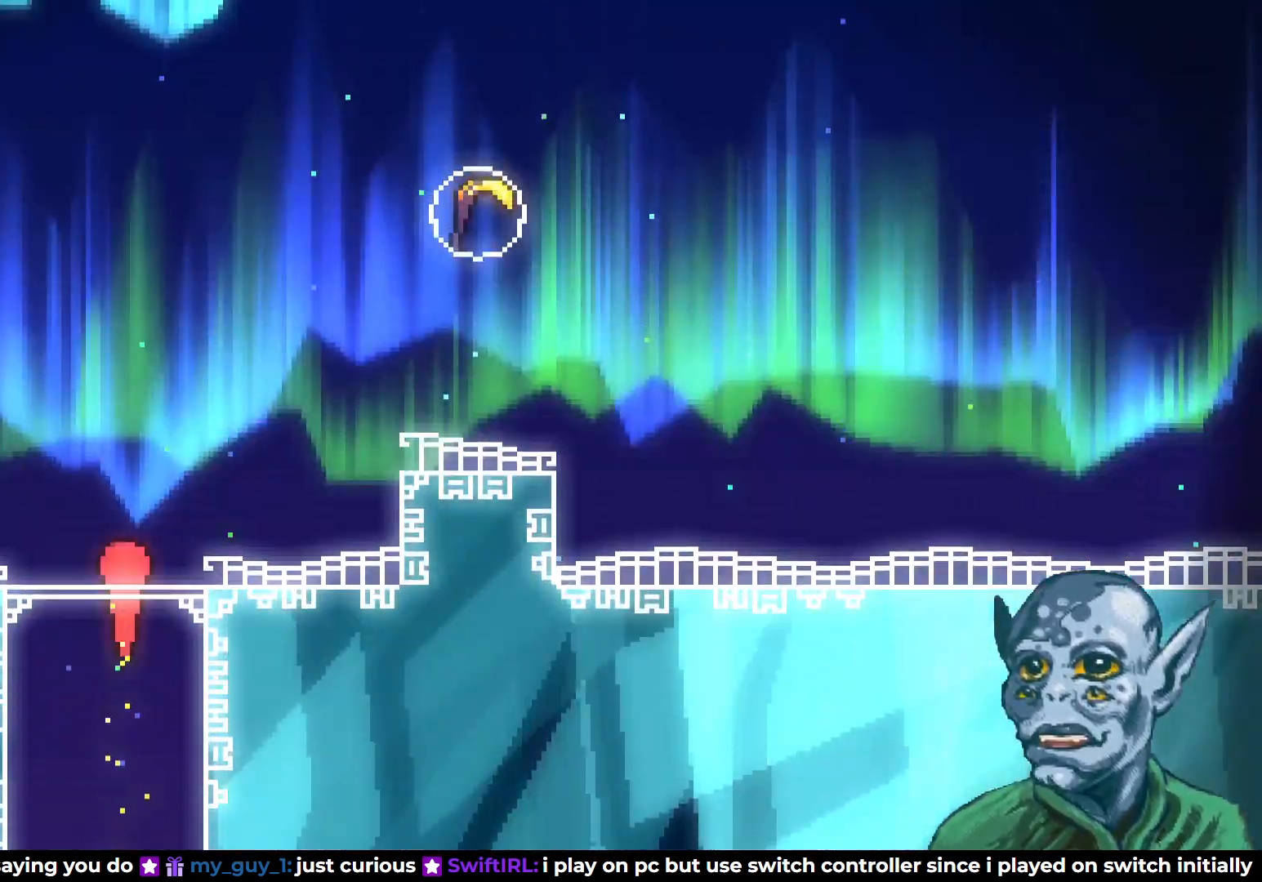
{"buttons": ["SQUARE", "DPAD_UP", "DPAD_RIGHT"], "left_stick": "center", "right_stick": "center", "events": [[150, "DPAD_UP", "down"], [417, "SQUARE", "down"]]}
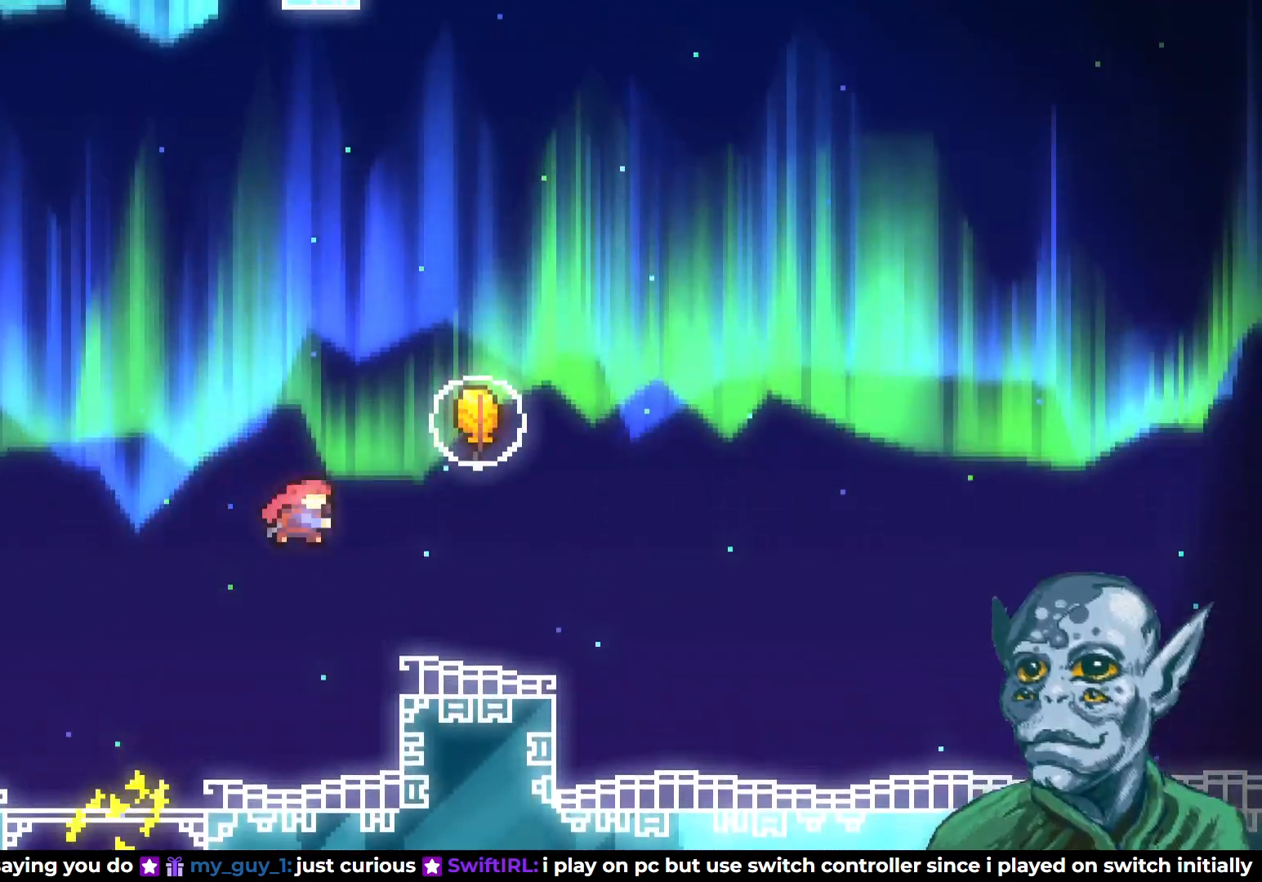
{"buttons": ["DPAD_UP"], "left_stick": "center", "right_stick": "center", "events": [[117, "SQUARE", "up"], [133, "DPAD_UP", "up"], [233, "DPAD_UP", "down"], [267, "DPAD_RIGHT", "up"]]}
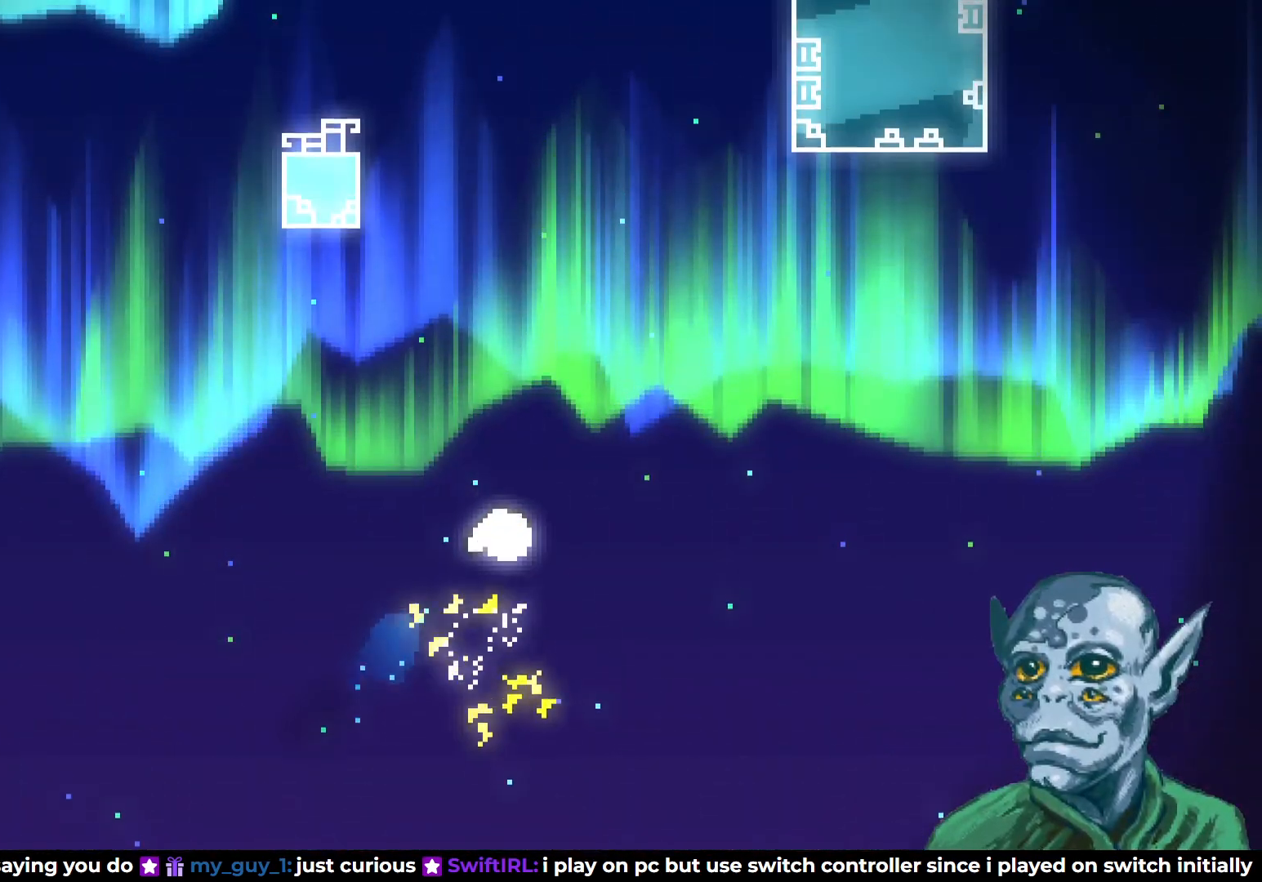
{"buttons": ["DPAD_UP"], "left_stick": "center", "right_stick": "center", "events": []}
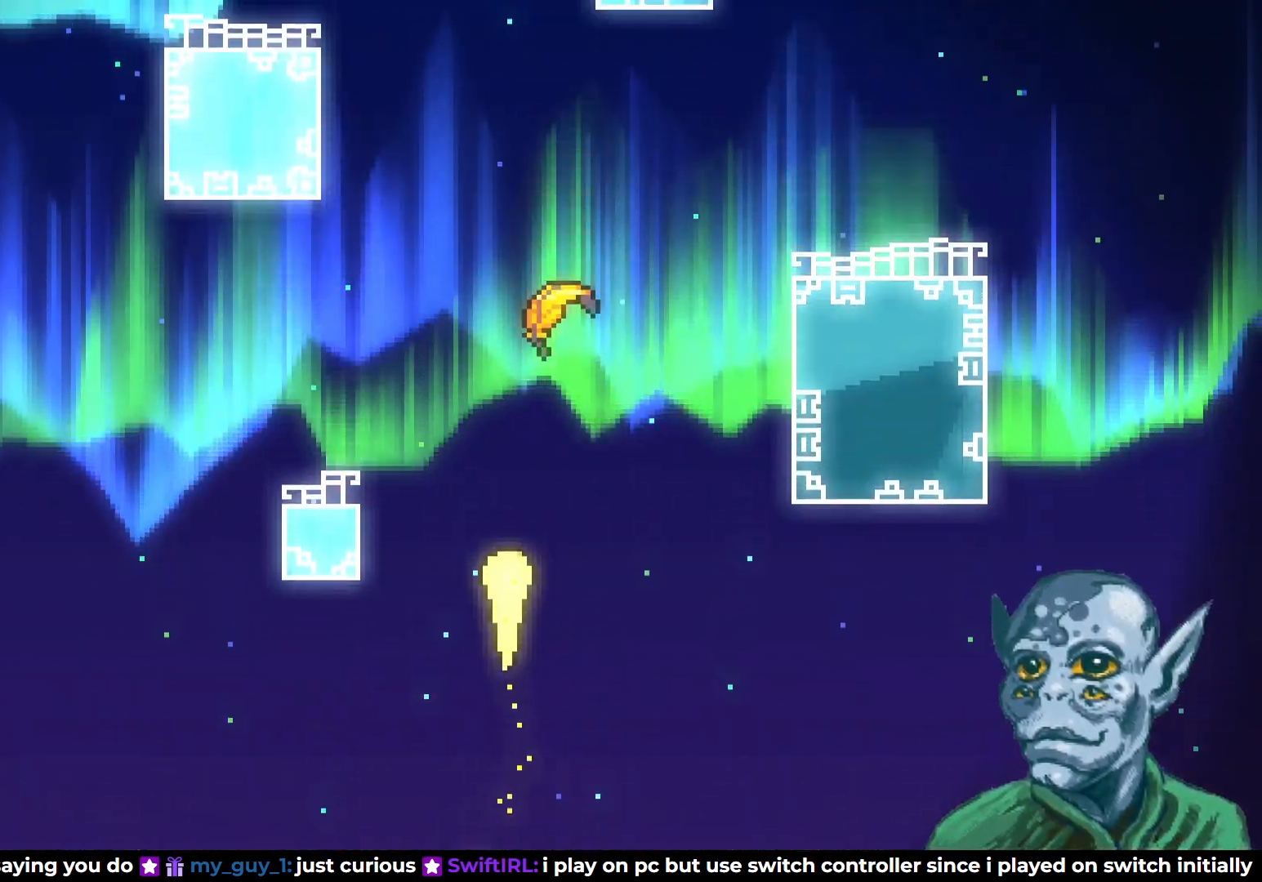
{"buttons": ["DPAD_UP", "DPAD_LEFT"], "left_stick": "center", "right_stick": "center", "events": [[83, "DPAD_RIGHT", "down"], [183, "DPAD_RIGHT", "up"], [333, "DPAD_LEFT", "down"]]}
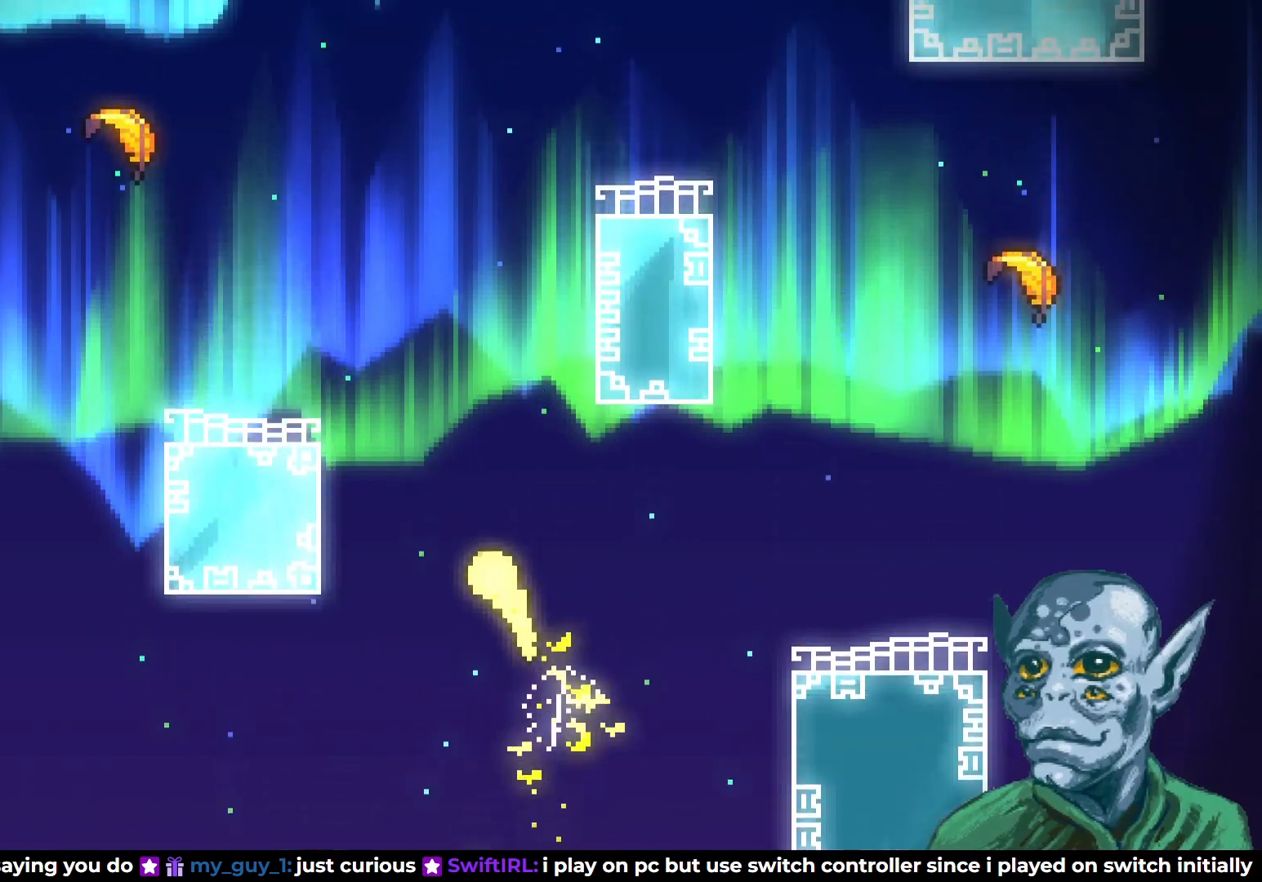
{"buttons": ["DPAD_UP", "DPAD_LEFT"], "left_stick": "center", "right_stick": "center", "events": [[17, "DPAD_LEFT", "up"], [467, "DPAD_LEFT", "down"]]}
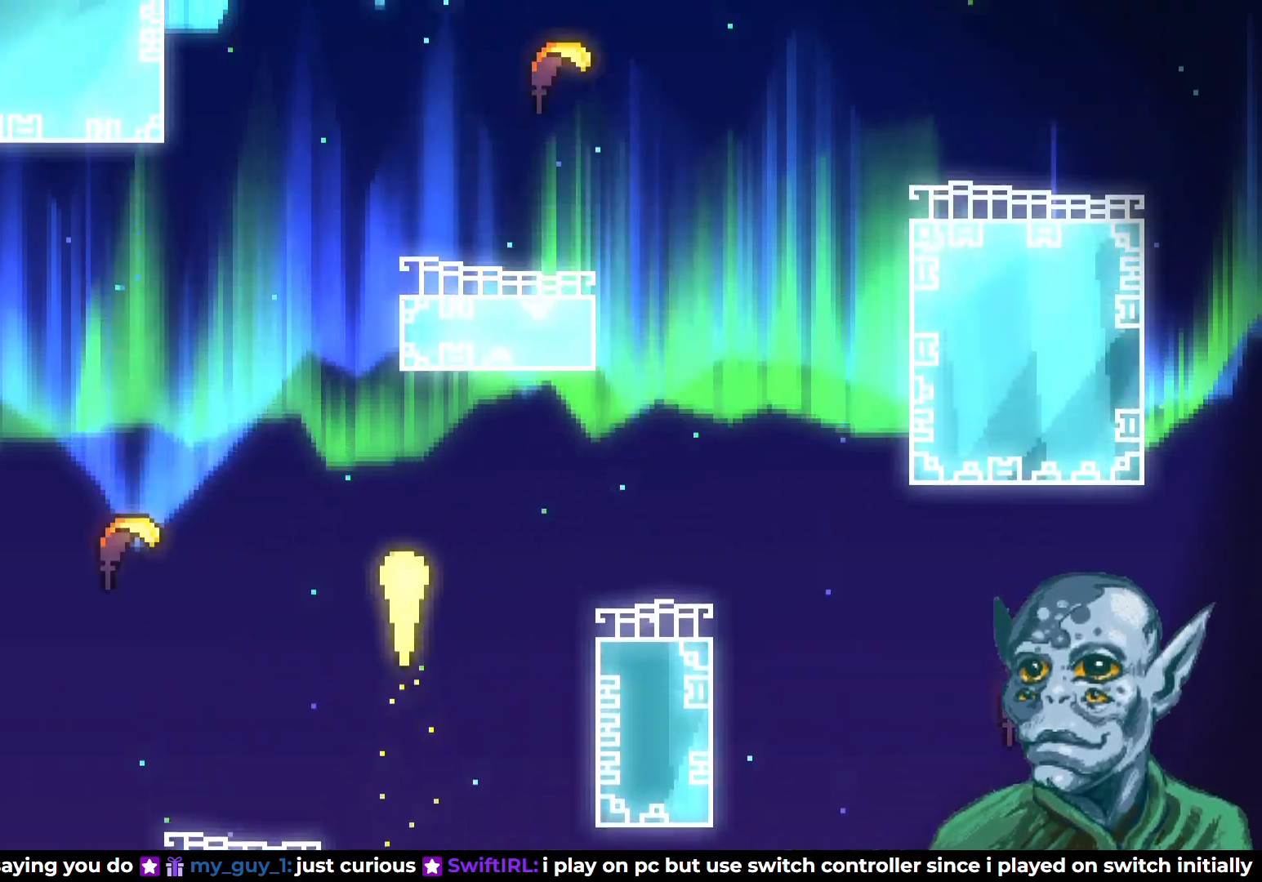
{"buttons": ["DPAD_RIGHT"], "left_stick": "center", "right_stick": "center", "events": [[117, "DPAD_LEFT", "up"], [250, "DPAD_RIGHT", "down"], [383, "DPAD_UP", "up"]]}
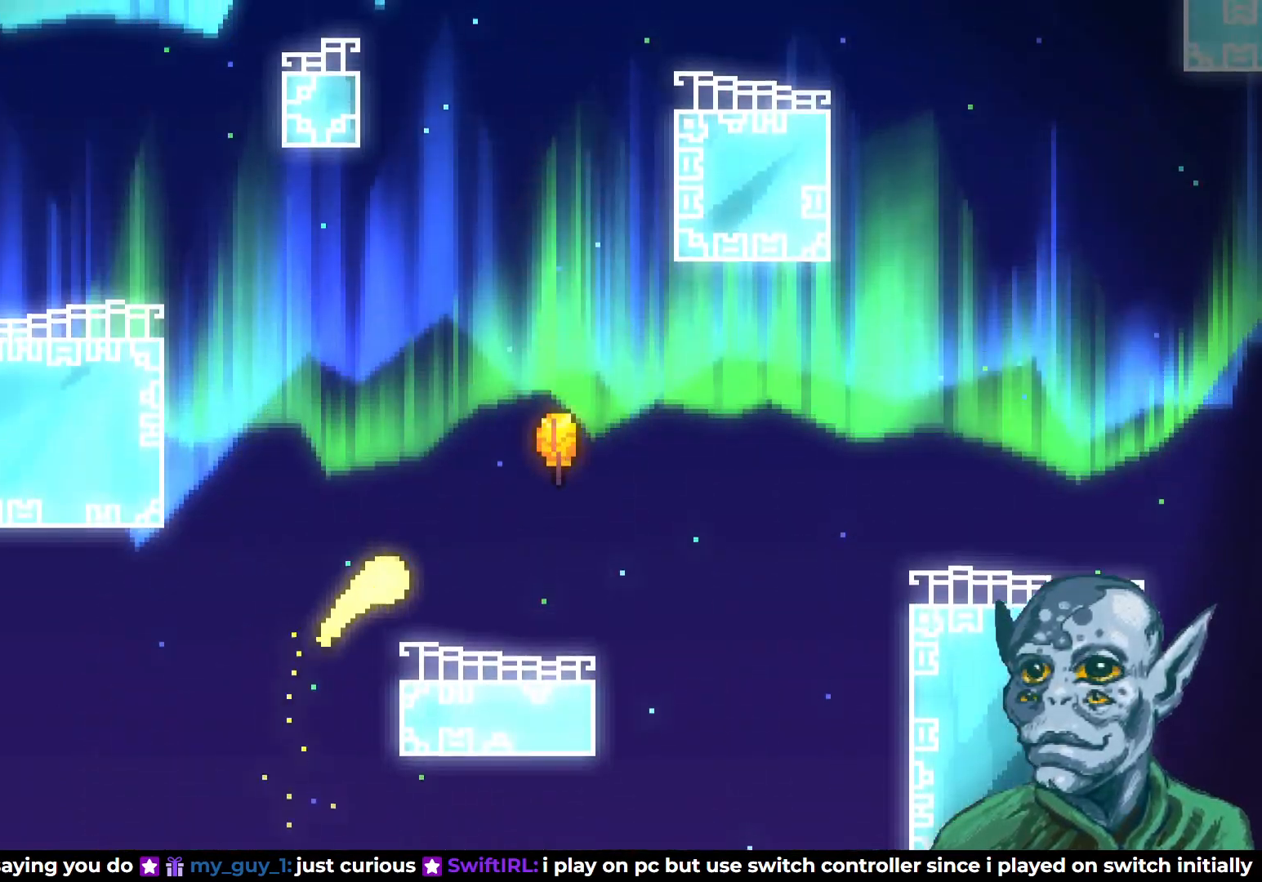
{"buttons": ["DPAD_UP", "DPAD_LEFT"], "left_stick": "center", "right_stick": "center", "events": [[100, "DPAD_UP", "down"], [117, "DPAD_RIGHT", "up"], [233, "DPAD_LEFT", "down"]]}
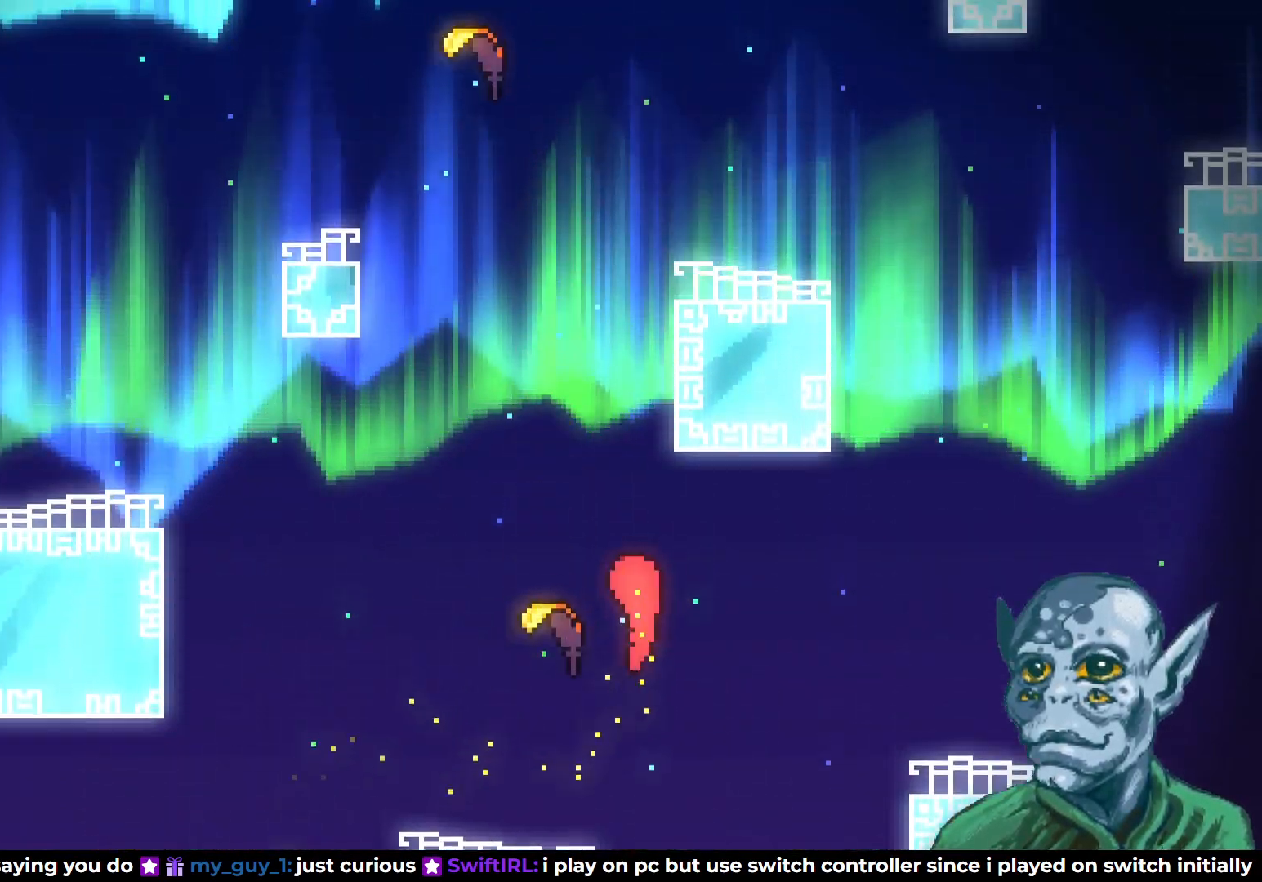
{"buttons": ["DPAD_UP", "DPAD_LEFT"], "left_stick": "center", "right_stick": "center", "events": [[117, "DPAD_LEFT", "up"], [483, "DPAD_LEFT", "down"]]}
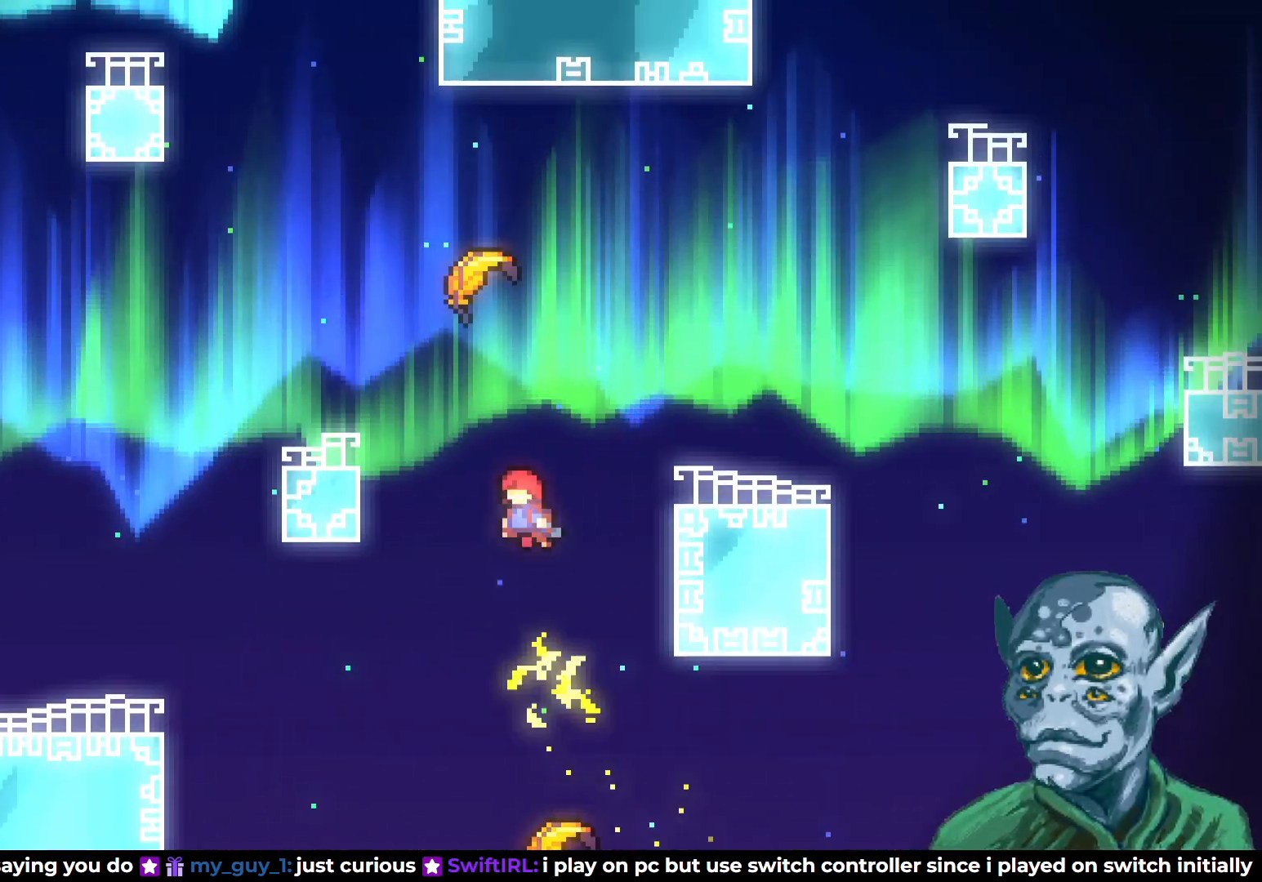
{"buttons": ["DPAD_LEFT"], "left_stick": "center", "right_stick": "center", "events": [[117, "DPAD_LEFT", "up"], [200, "SQUARE", "down"], [350, "SQUARE", "up"], [433, "DPAD_LEFT", "down"], [450, "DPAD_UP", "up"]]}
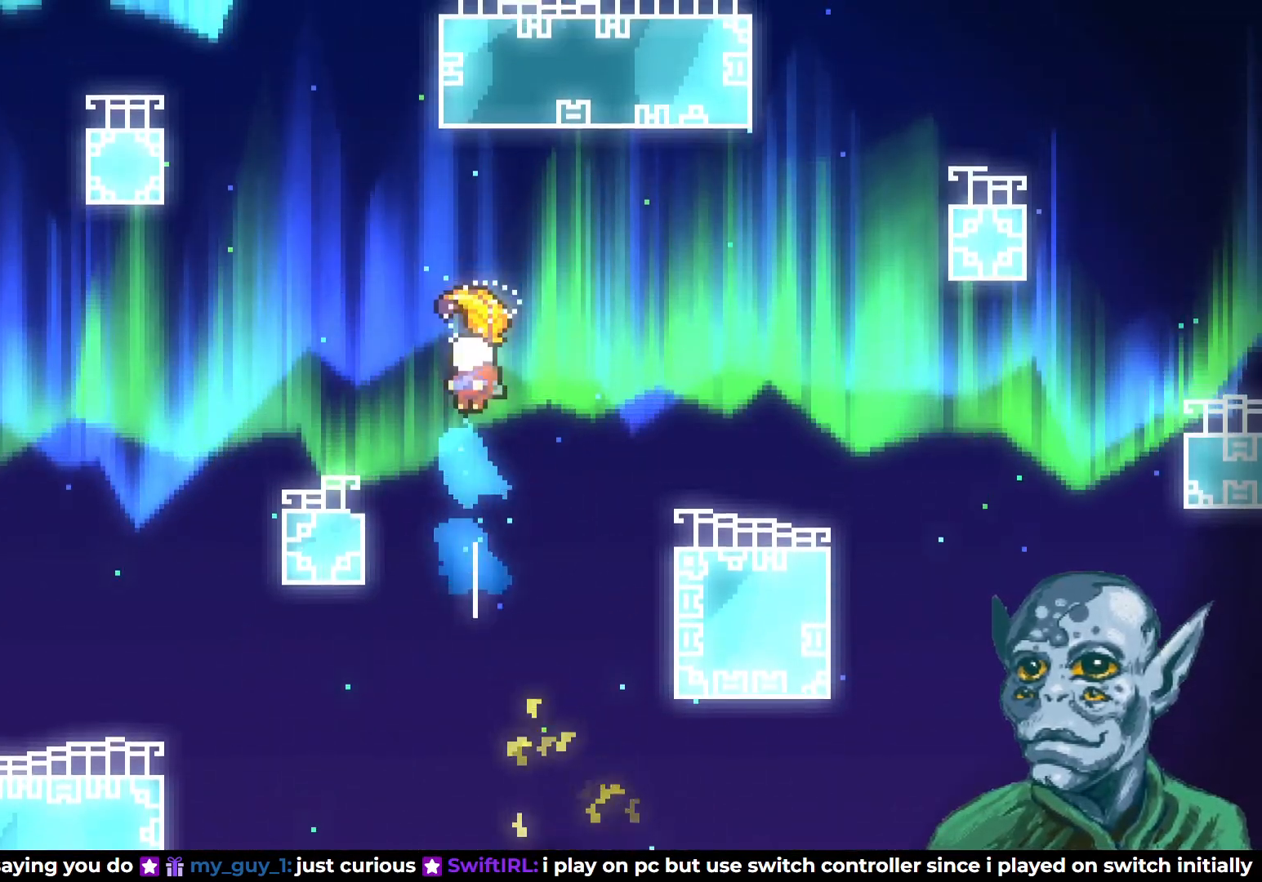
{"buttons": ["DPAD_UP"], "left_stick": "center", "right_stick": "center", "events": [[133, "DPAD_UP", "down"], [450, "DPAD_LEFT", "up"]]}
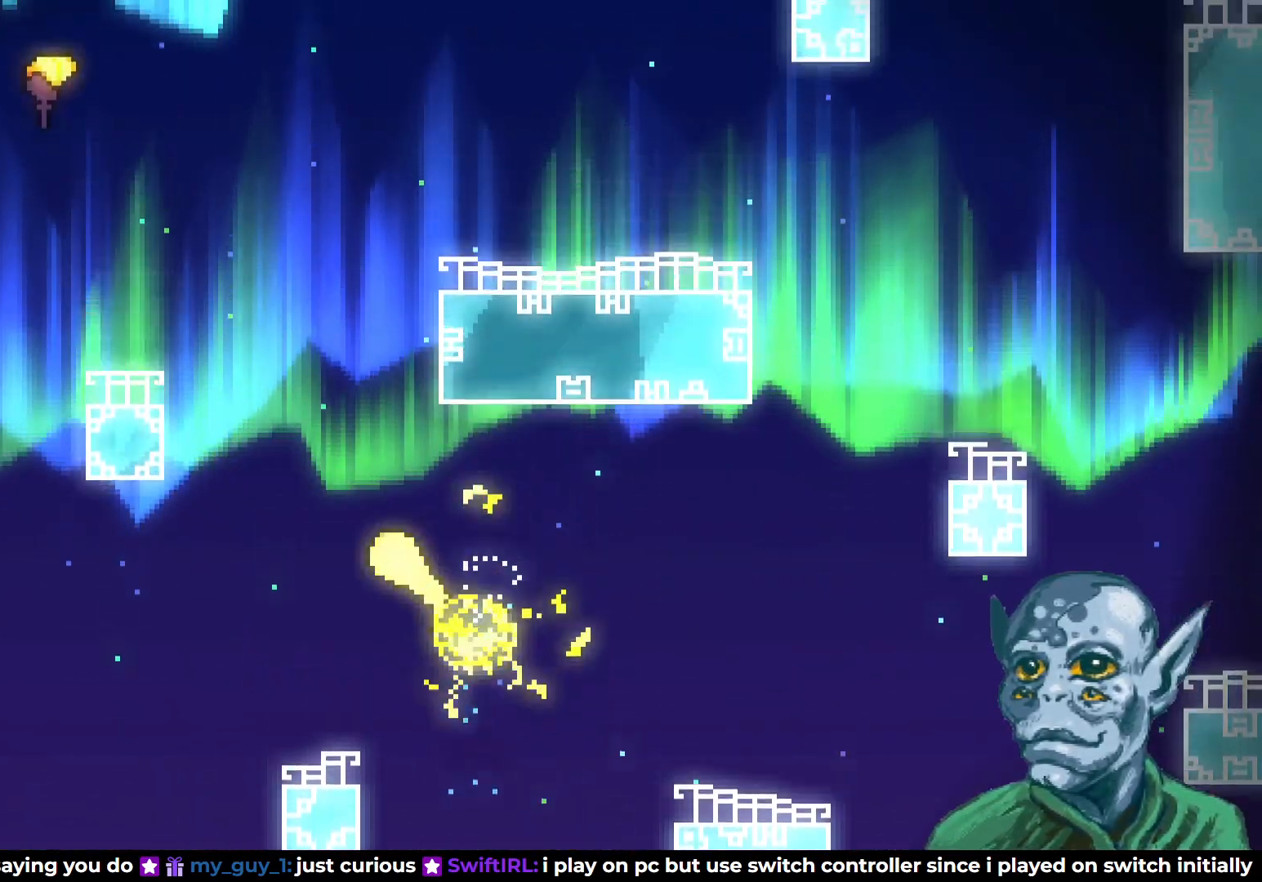
{"buttons": ["DPAD_LEFT"], "left_stick": "center", "right_stick": "center", "events": [[317, "DPAD_LEFT", "down"], [367, "DPAD_UP", "up"]]}
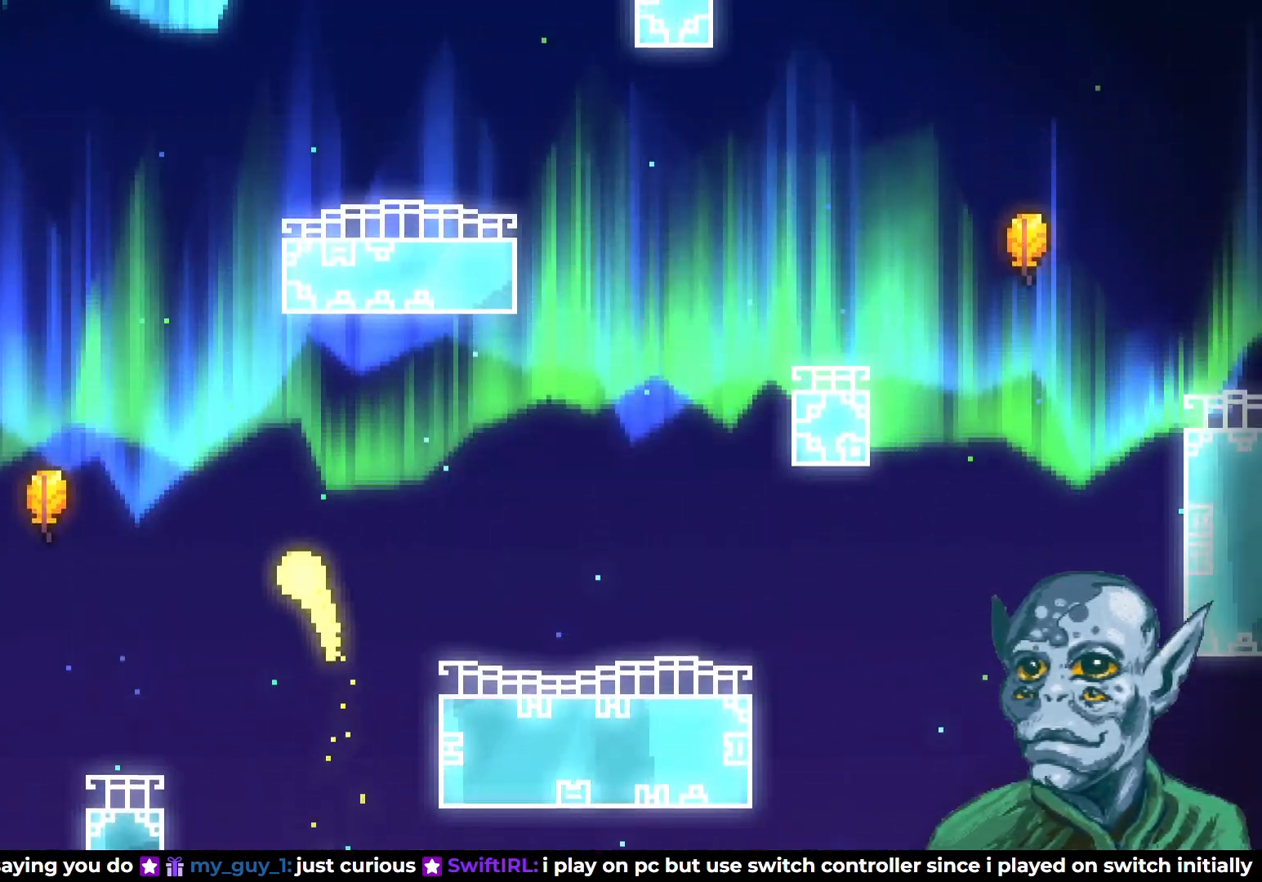
{"buttons": ["DPAD_RIGHT"], "left_stick": "center", "right_stick": "center", "events": [[133, "DPAD_UP", "down"], [217, "DPAD_LEFT", "up"], [417, "DPAD_RIGHT", "down"], [433, "DPAD_UP", "up"]]}
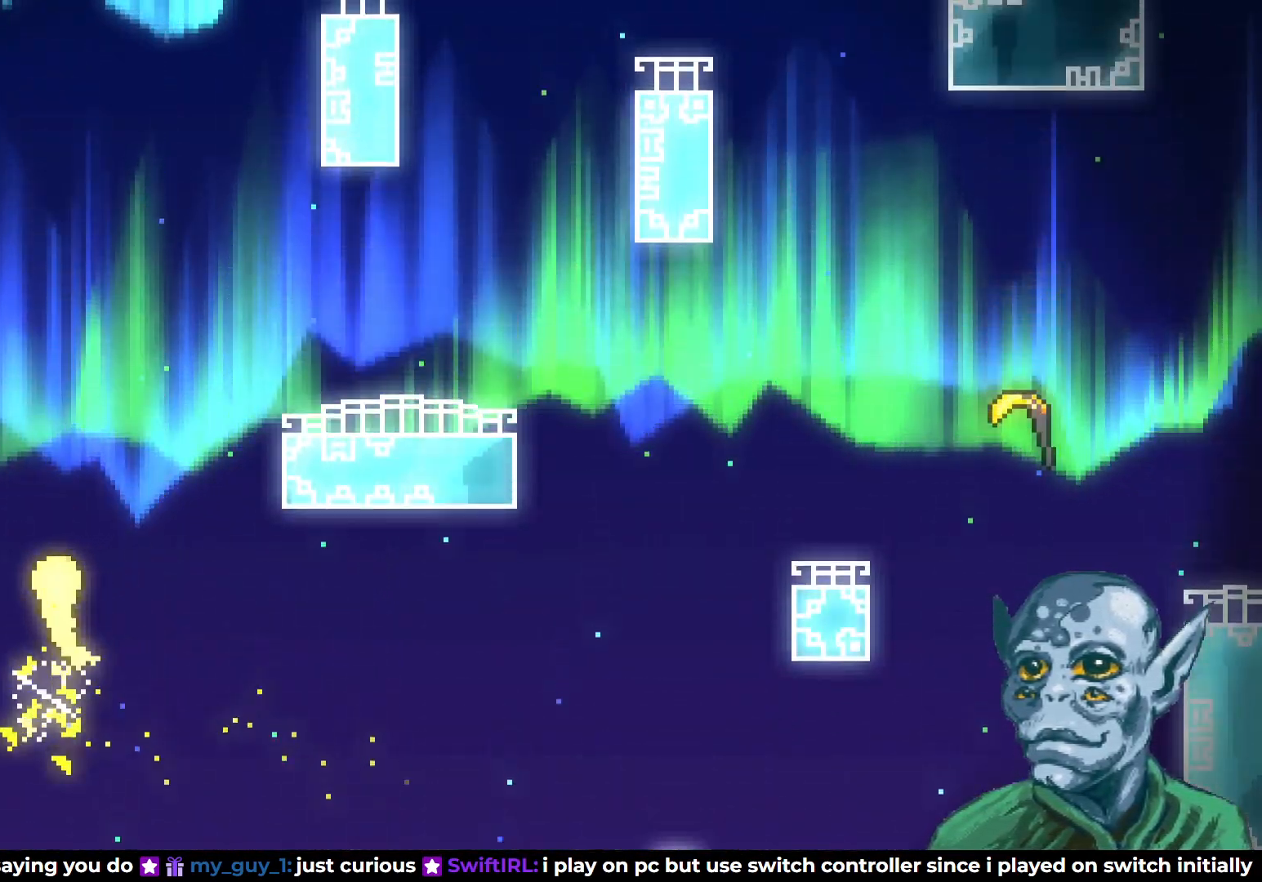
{"buttons": ["DPAD_UP", "DPAD_RIGHT"], "left_stick": "center", "right_stick": "center", "events": [[33, "DPAD_UP", "down"], [100, "DPAD_RIGHT", "up"], [400, "DPAD_RIGHT", "down"]]}
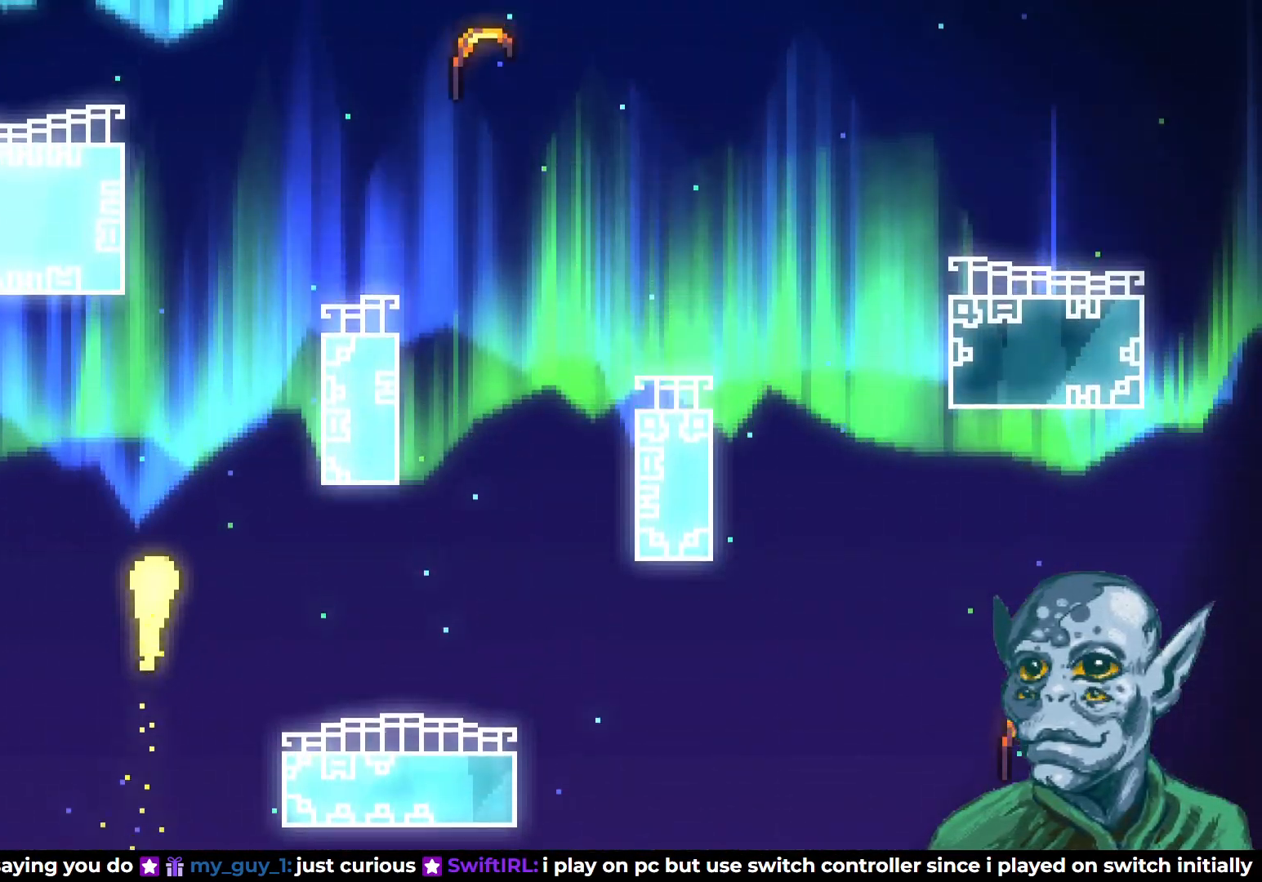
{"buttons": ["DPAD_RIGHT"], "left_stick": "center", "right_stick": "center", "events": [[17, "DPAD_RIGHT", "up"], [217, "DPAD_RIGHT", "down"], [250, "DPAD_UP", "up"]]}
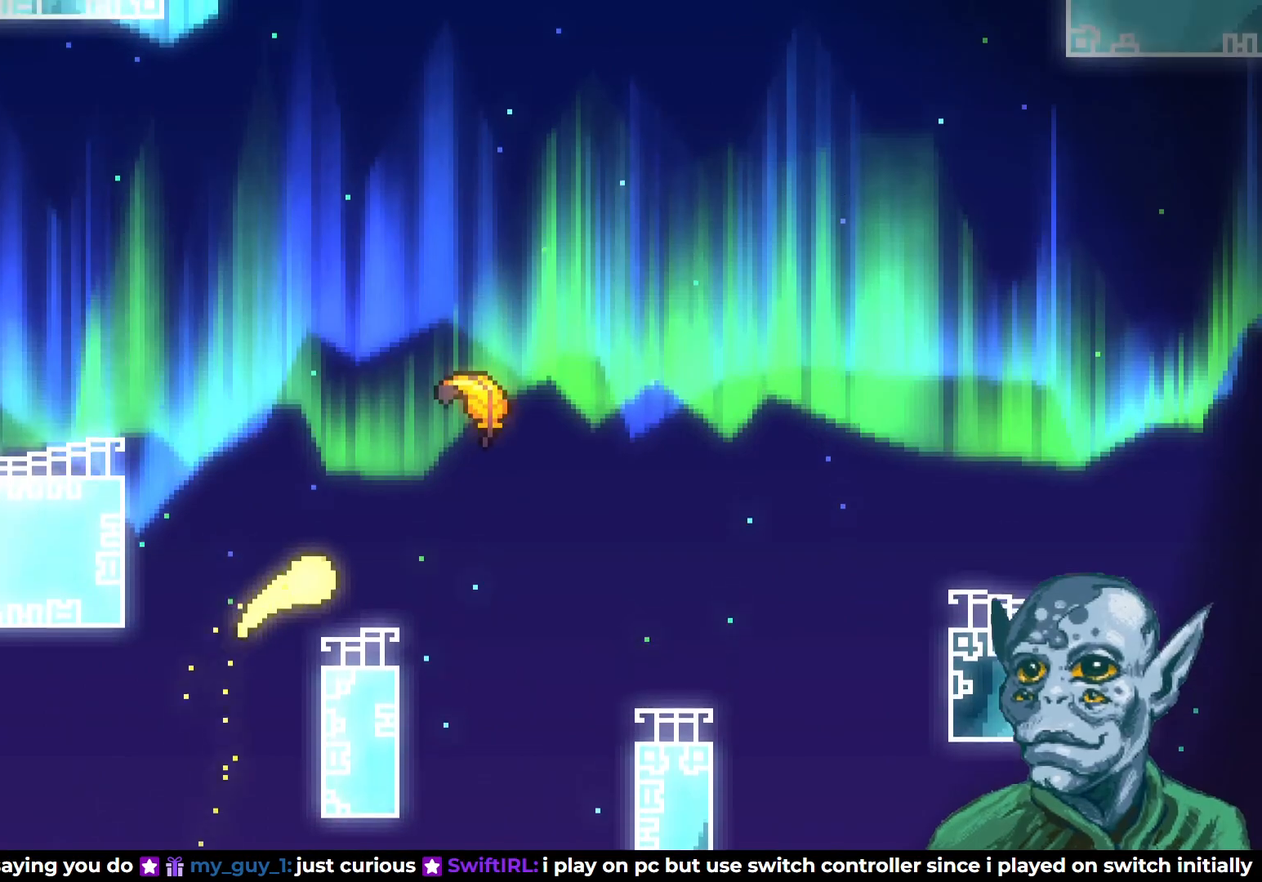
{"buttons": ["DPAD_UP", "DPAD_LEFT"], "left_stick": "center", "right_stick": "center", "events": [[50, "DPAD_UP", "down"], [150, "DPAD_RIGHT", "up"], [267, "DPAD_LEFT", "down"]]}
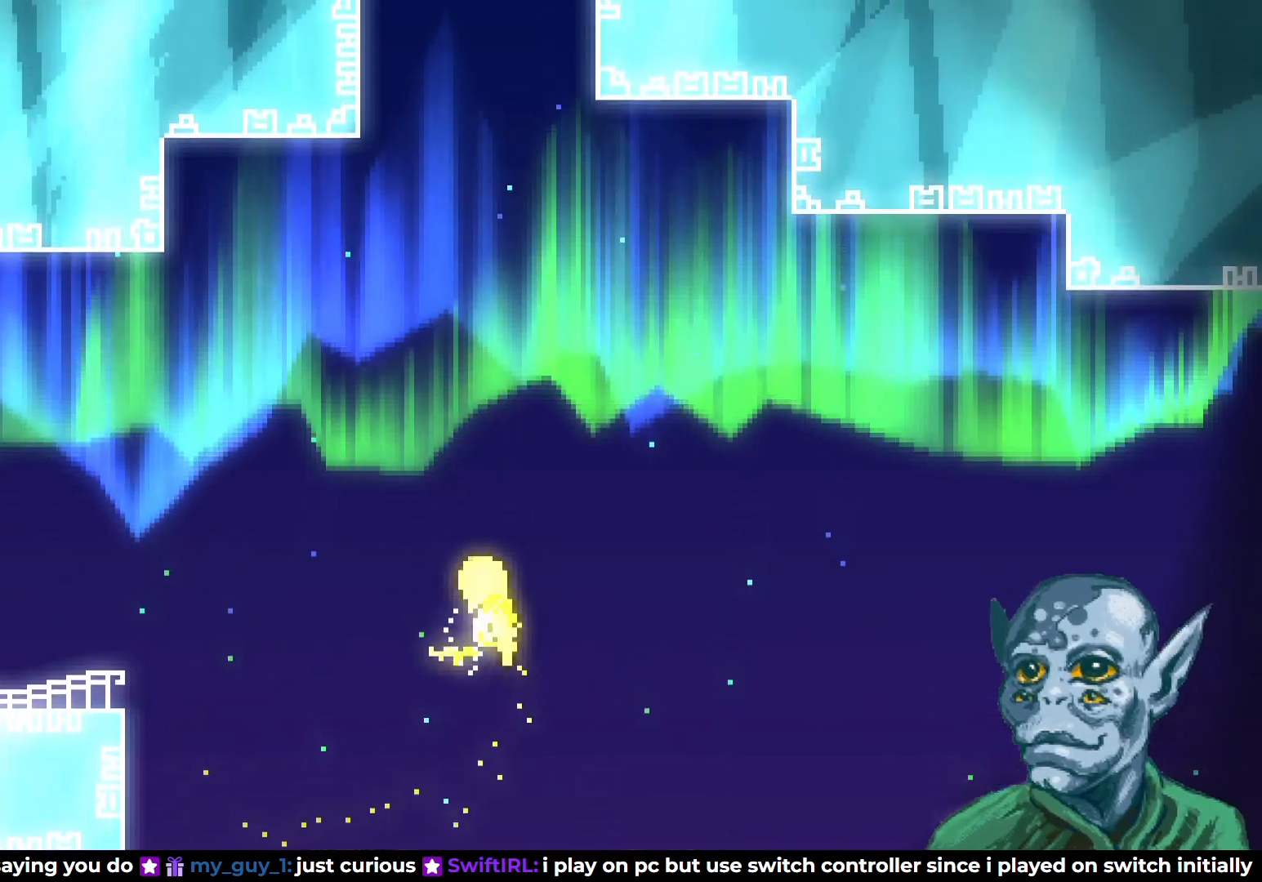
{"buttons": ["DPAD_UP"], "left_stick": "center", "right_stick": "center", "events": [[17, "DPAD_LEFT", "up"], [367, "DPAD_RIGHT", "down"], [467, "DPAD_RIGHT", "up"]]}
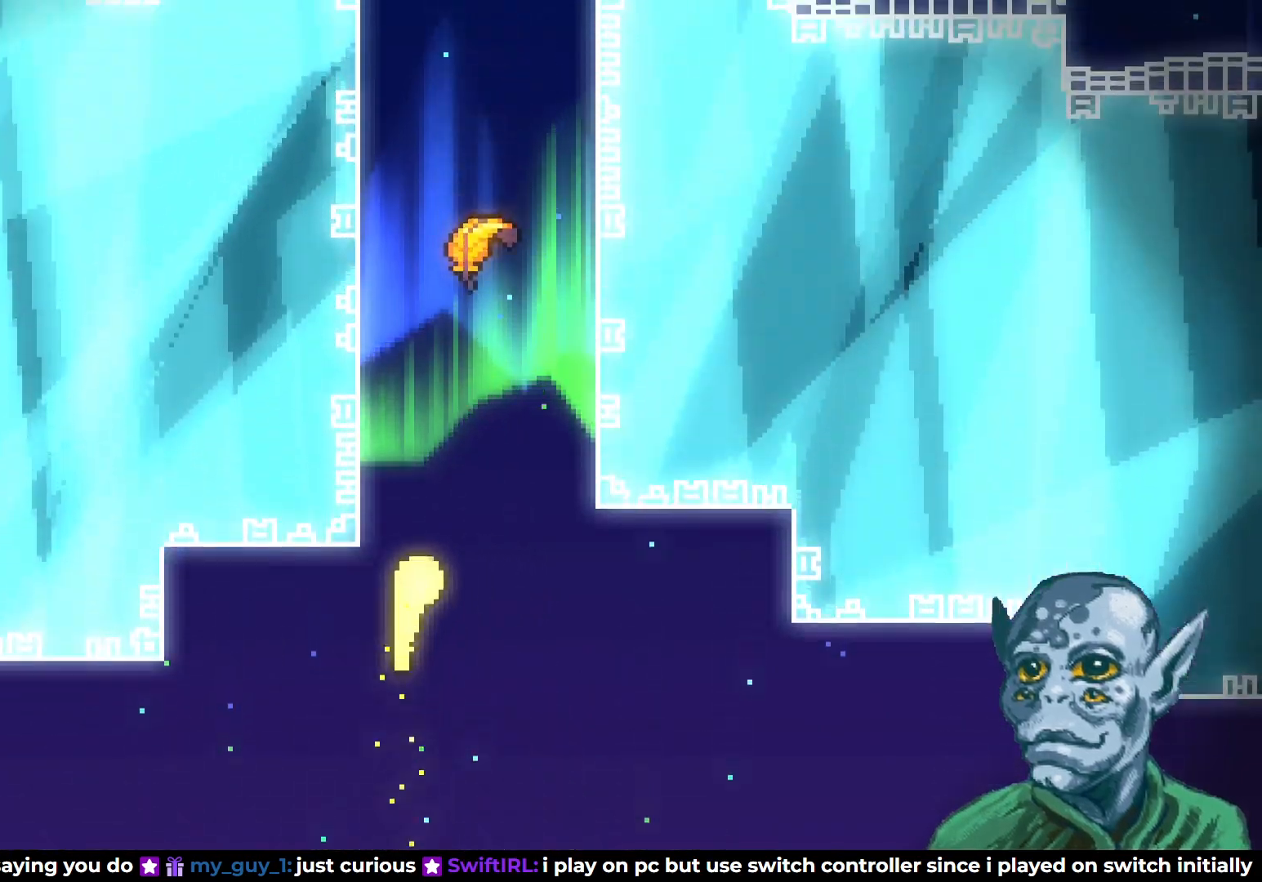
{"buttons": ["DPAD_UP"], "left_stick": "center", "right_stick": "center", "events": []}
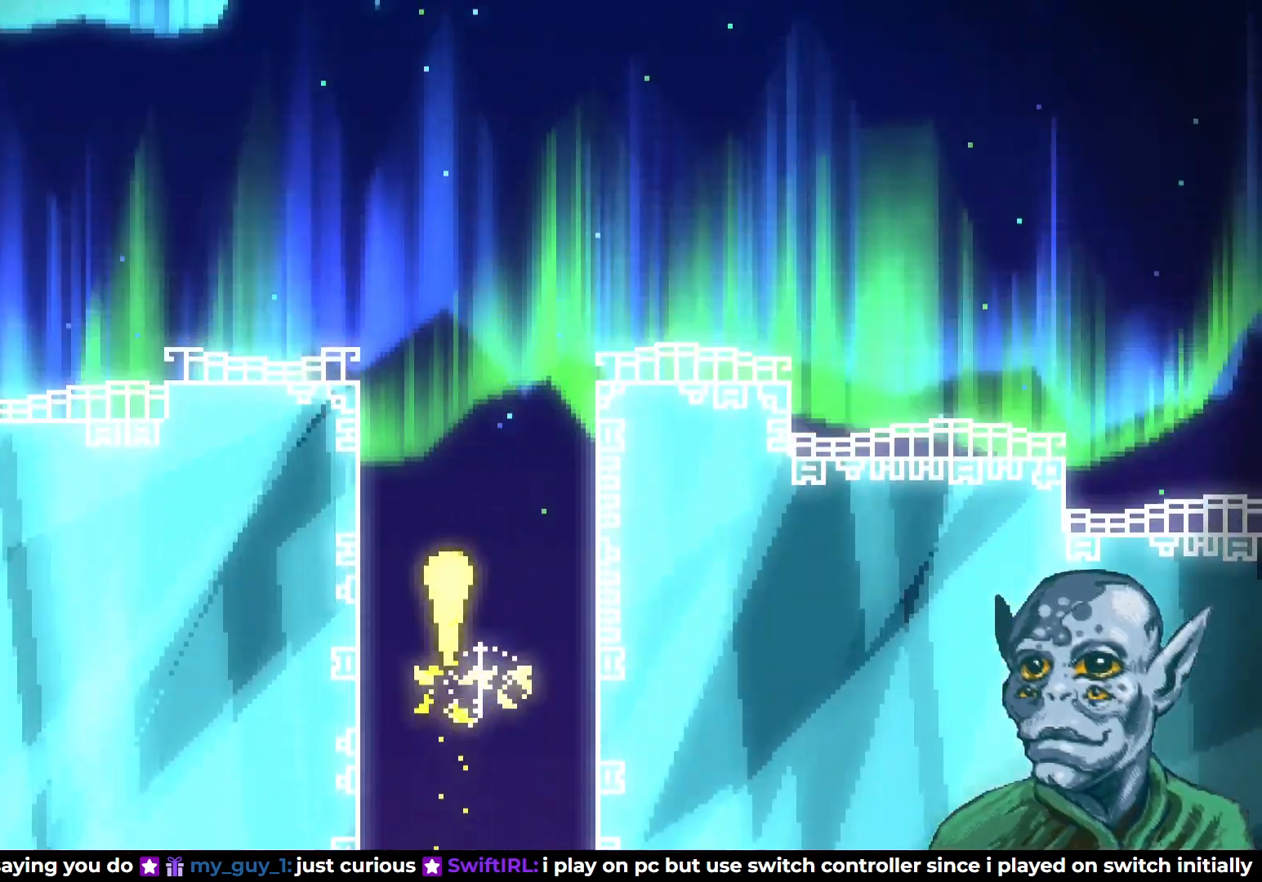
{"buttons": ["DPAD_UP"], "left_stick": "center", "right_stick": "center", "events": []}